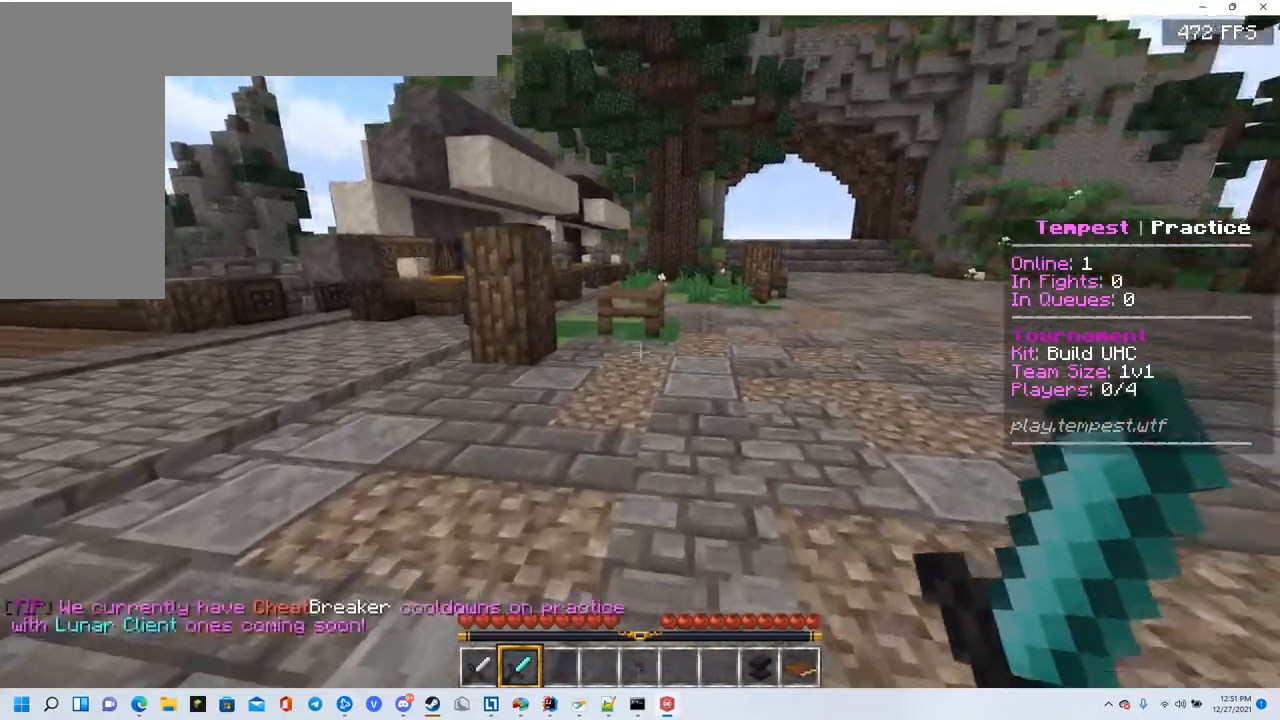
Gameplay with keyboard and mouse; each line is a JSON object with the keys and mouse buttons held at the frame after it. "events" lists presses ("down") and releases ("up") of "a", "d", "s", "w", "mouse_left" and "mouse_right" between this image and that frame as [ms after this image, input, new state], when the widget could be followed in between. "mouse_left", "mouse_right" = the "left", "right" buttons of the "mouse" list. No other keys are recorded. Fast repeated clicks can show as one long hold. Mouse movement is not recorded.
{"keys": ["w"], "mouse": [], "events": []}
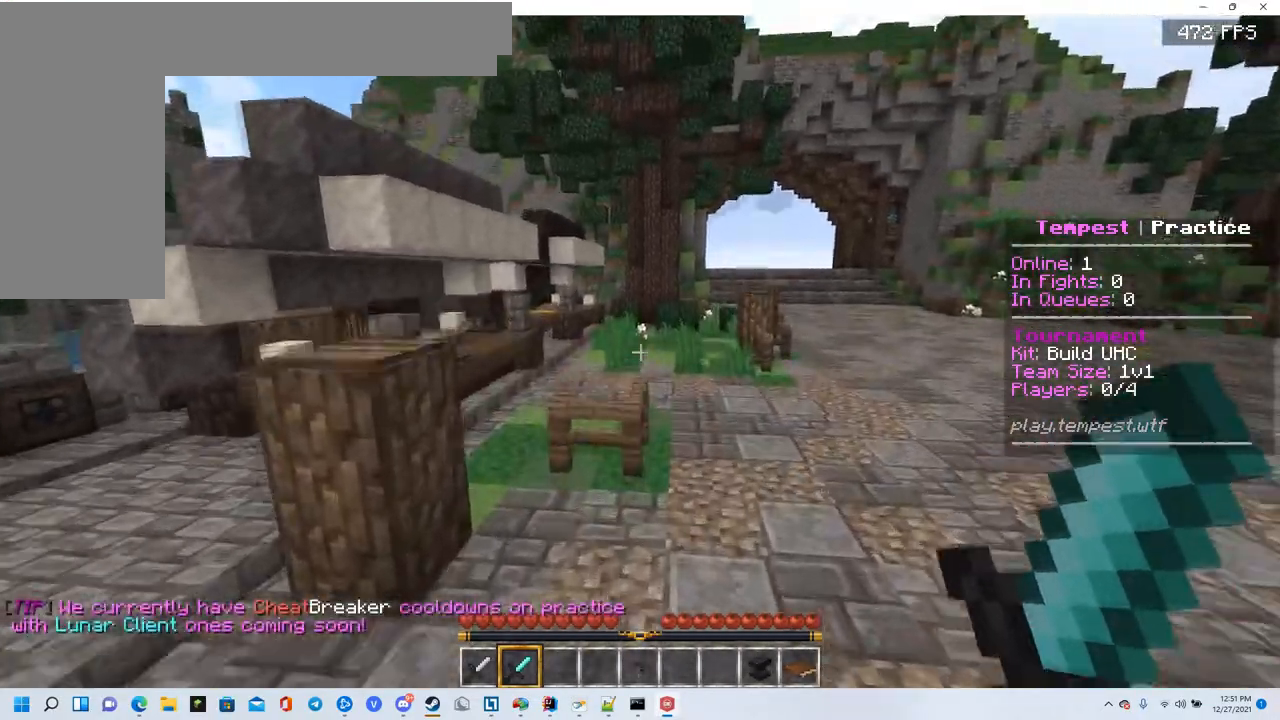
{"keys": ["w"], "mouse": [], "events": []}
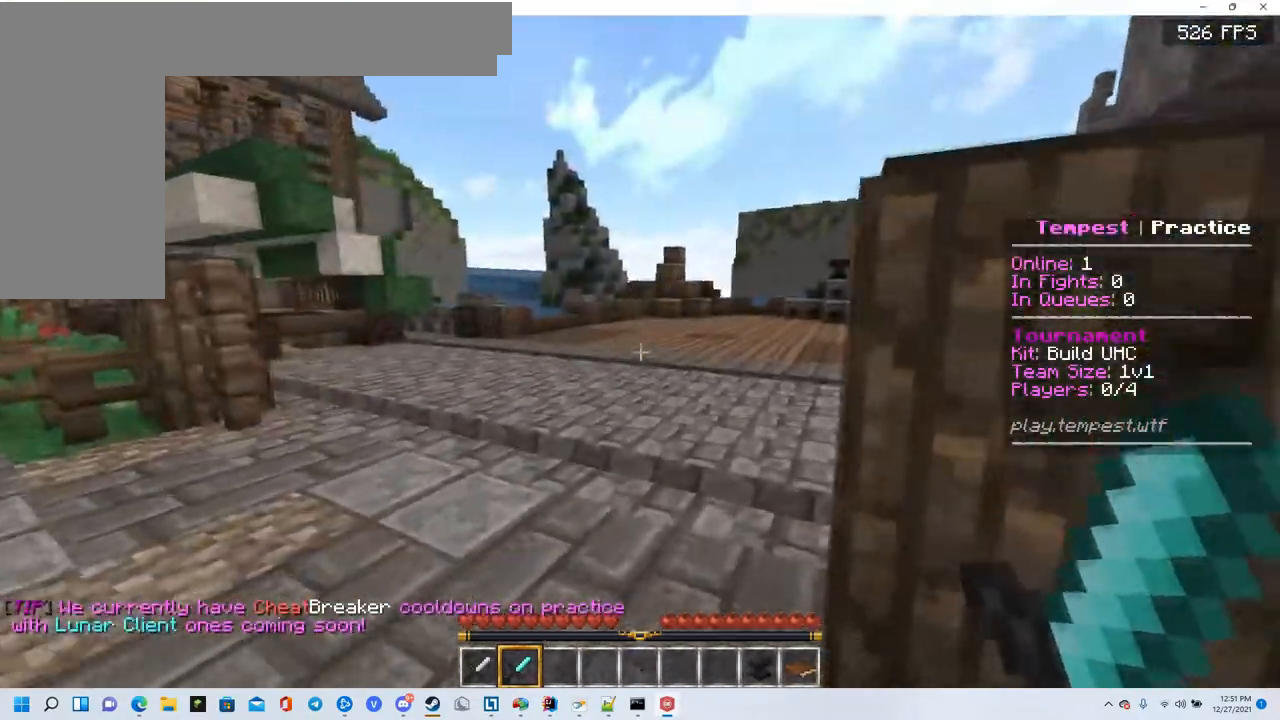
{"keys": ["w"], "mouse": [], "events": []}
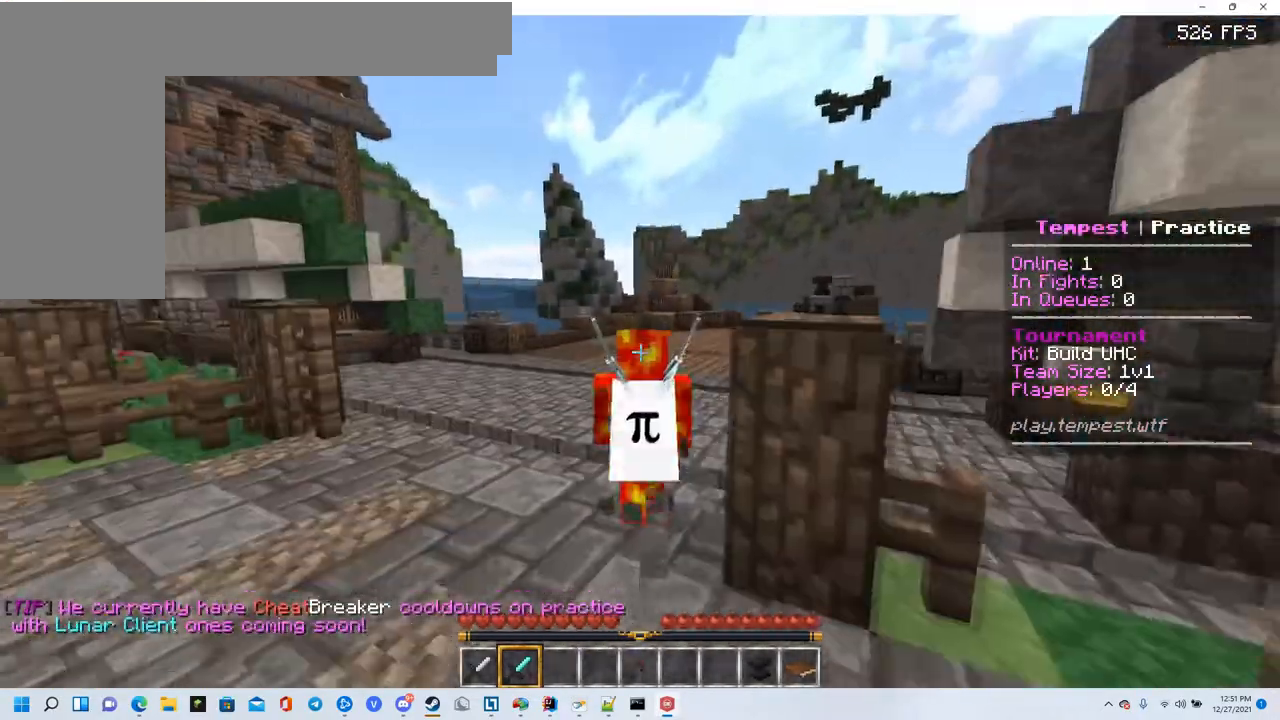
{"keys": ["w"], "mouse": [], "events": []}
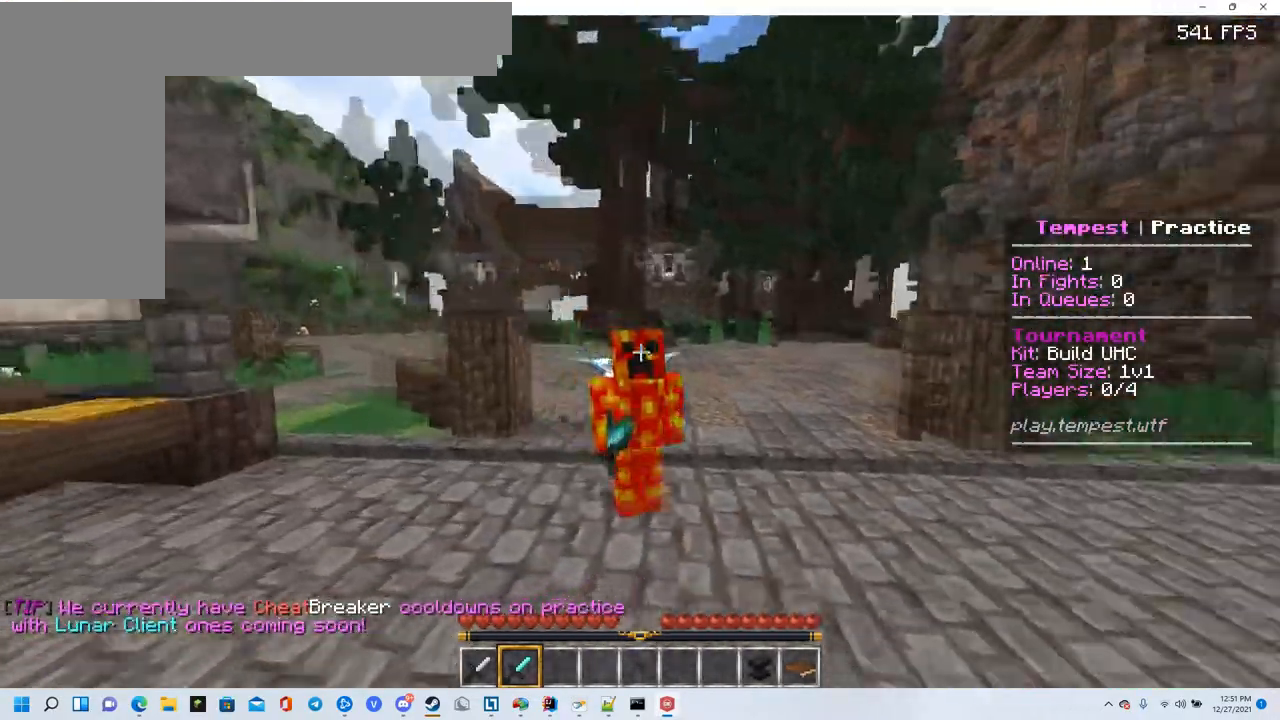
{"keys": ["w"], "mouse": ["left"], "events": [[133, "mouse_left", "down"], [284, "mouse_left", "up"], [434, "mouse_left", "down"]]}
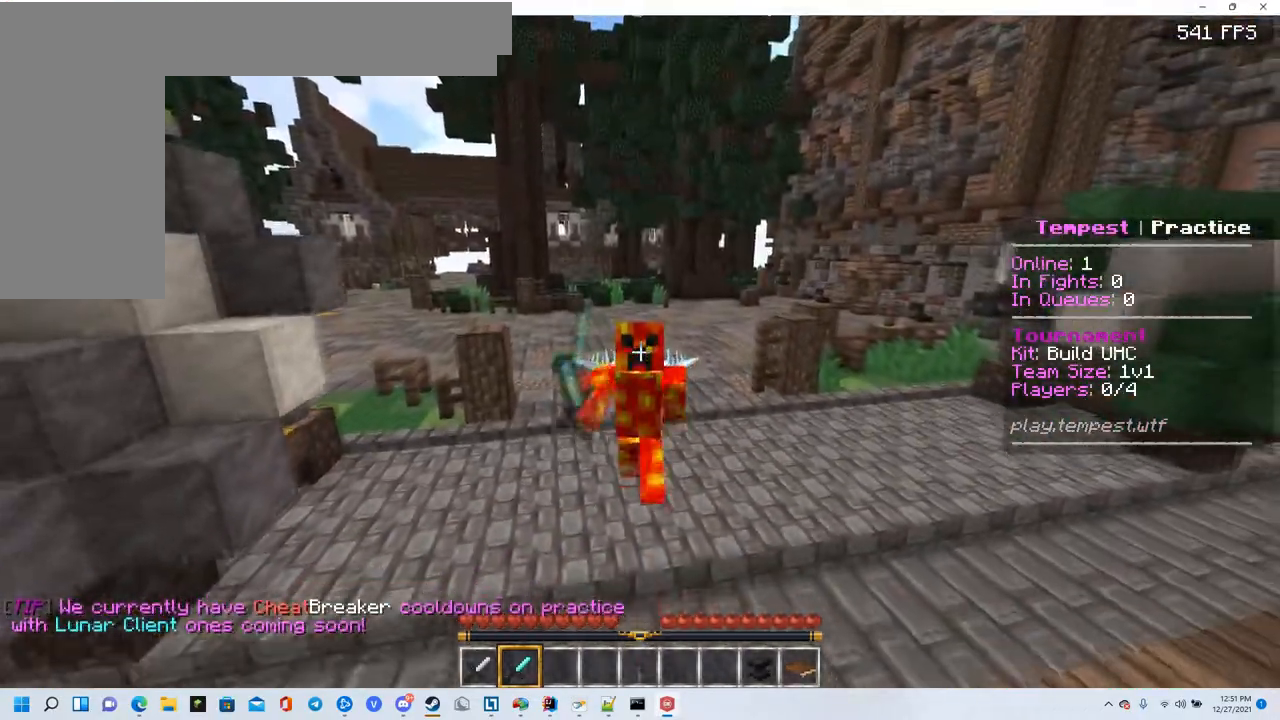
{"keys": ["w"], "mouse": [], "events": [[17, "mouse_left", "up"], [234, "mouse_left", "down"], [351, "mouse_left", "up"], [384, "mouse_left", "down"], [501, "mouse_left", "up"]]}
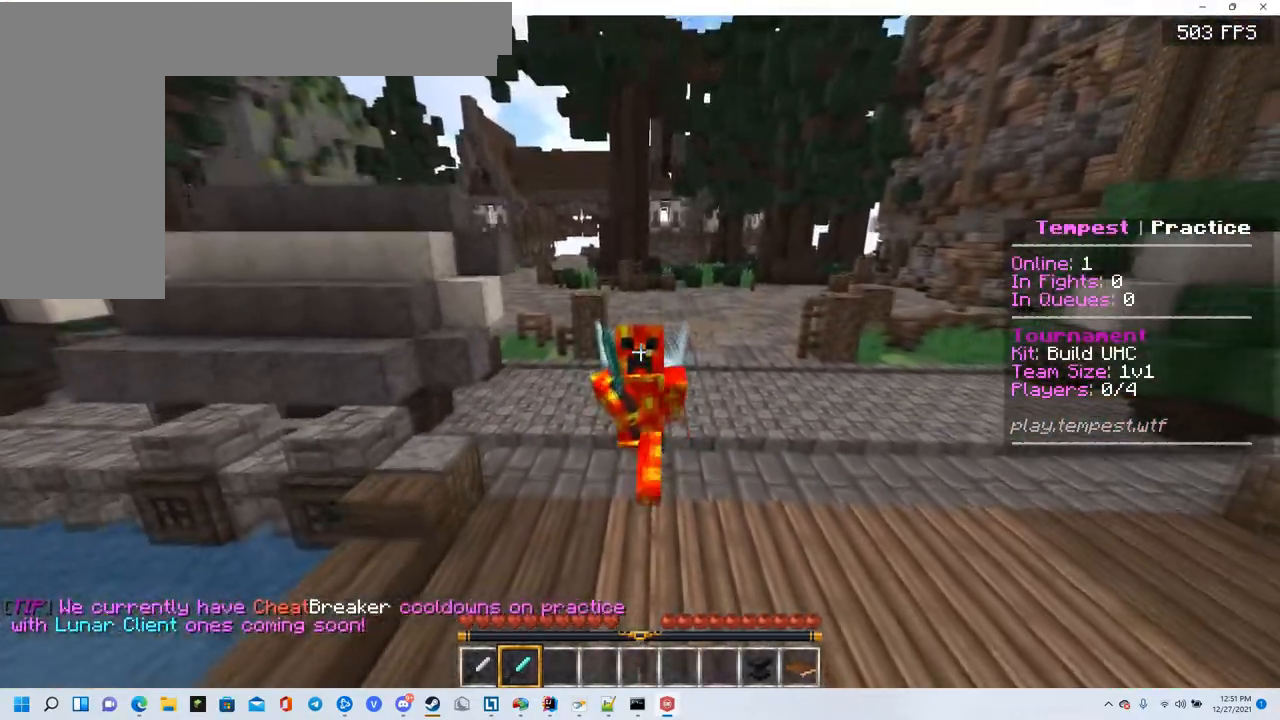
{"keys": ["w"], "mouse": [], "events": [[50, "mouse_left", "down"], [133, "mouse_left", "up"]]}
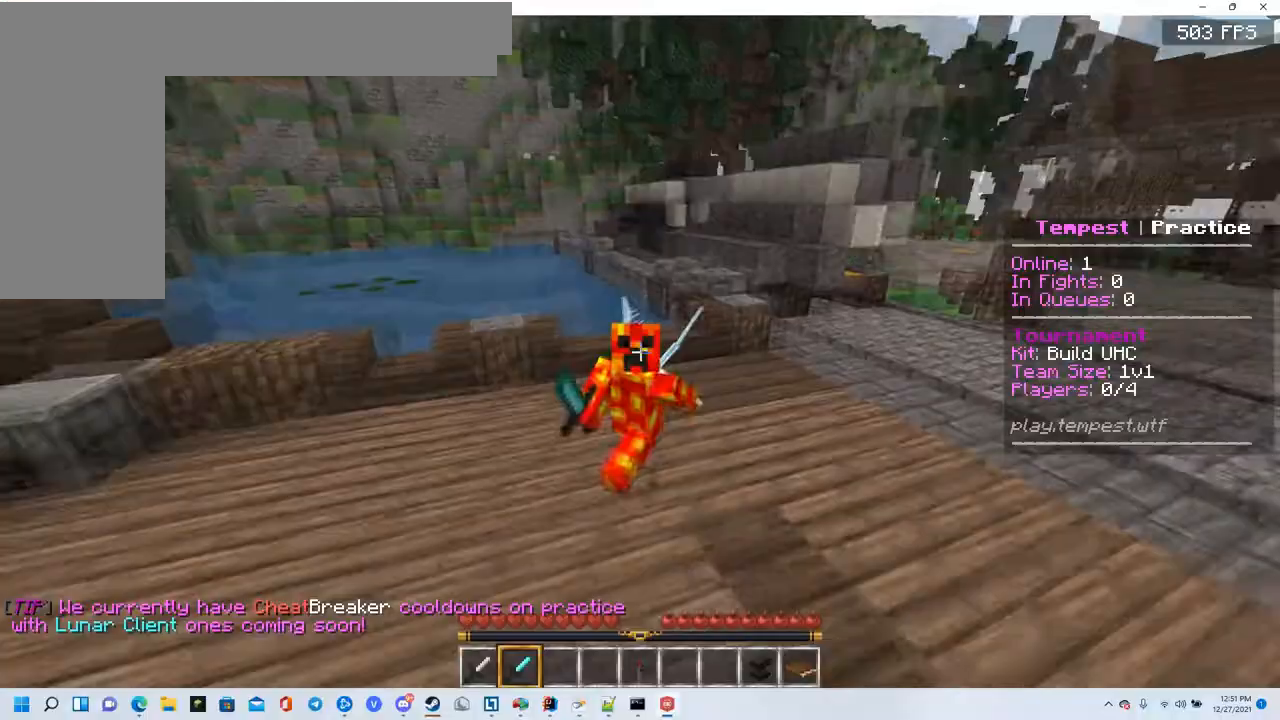
{"keys": ["w"], "mouse": ["left"], "events": [[451, "mouse_left", "down"]]}
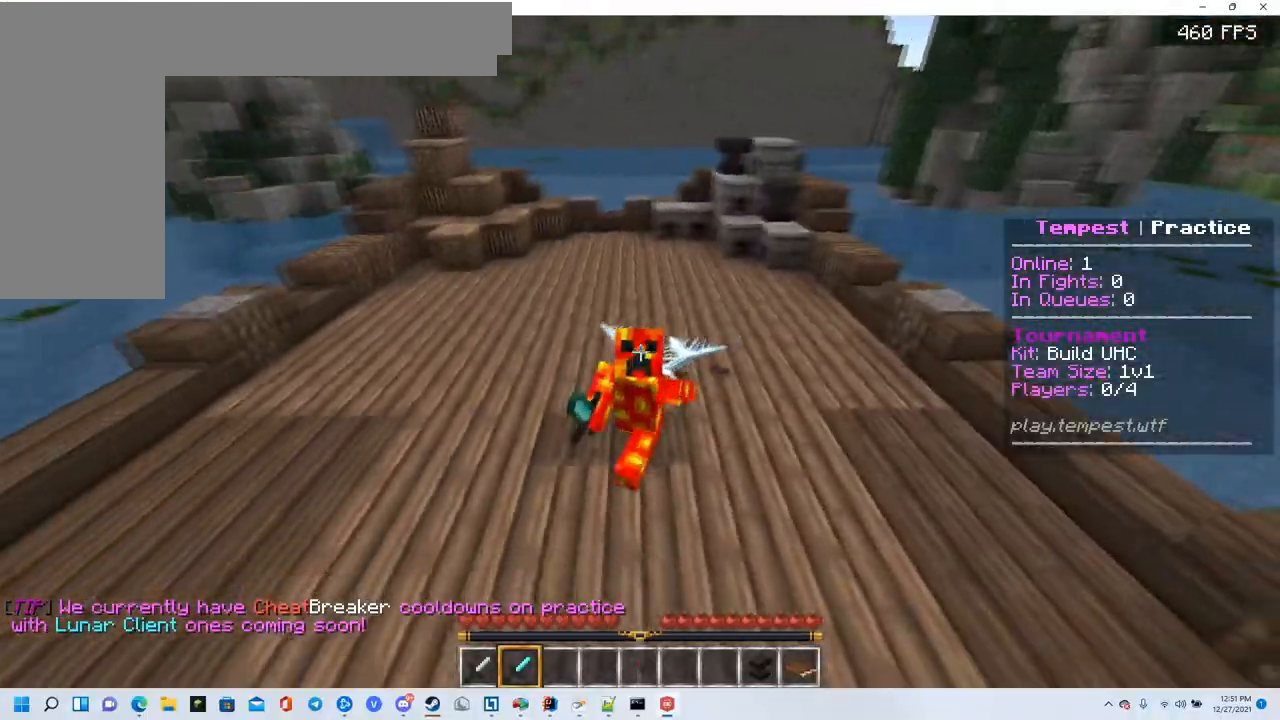
{"keys": ["w"], "mouse": [], "events": [[67, "mouse_left", "up"], [100, "mouse_left", "down"], [367, "mouse_left", "up"]]}
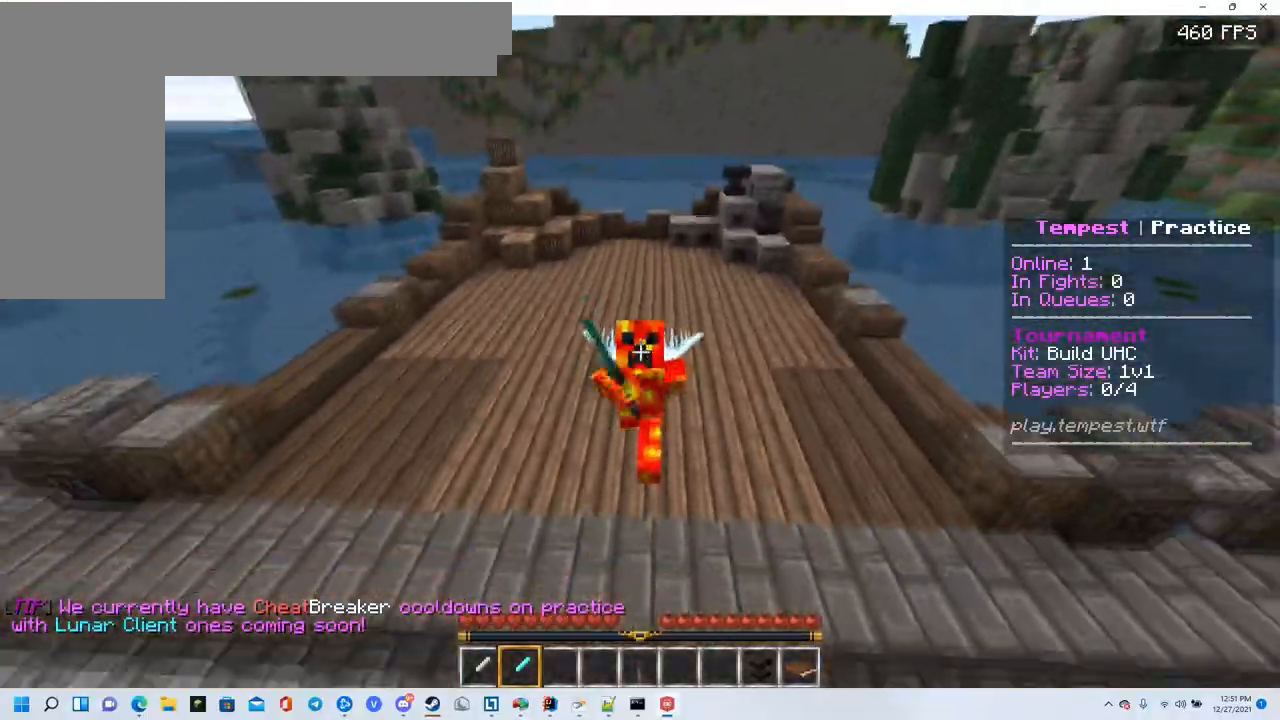
{"keys": ["w"], "mouse": ["left"], "events": [[34, "mouse_left", "down"], [167, "mouse_left", "up"], [334, "mouse_left", "down"]]}
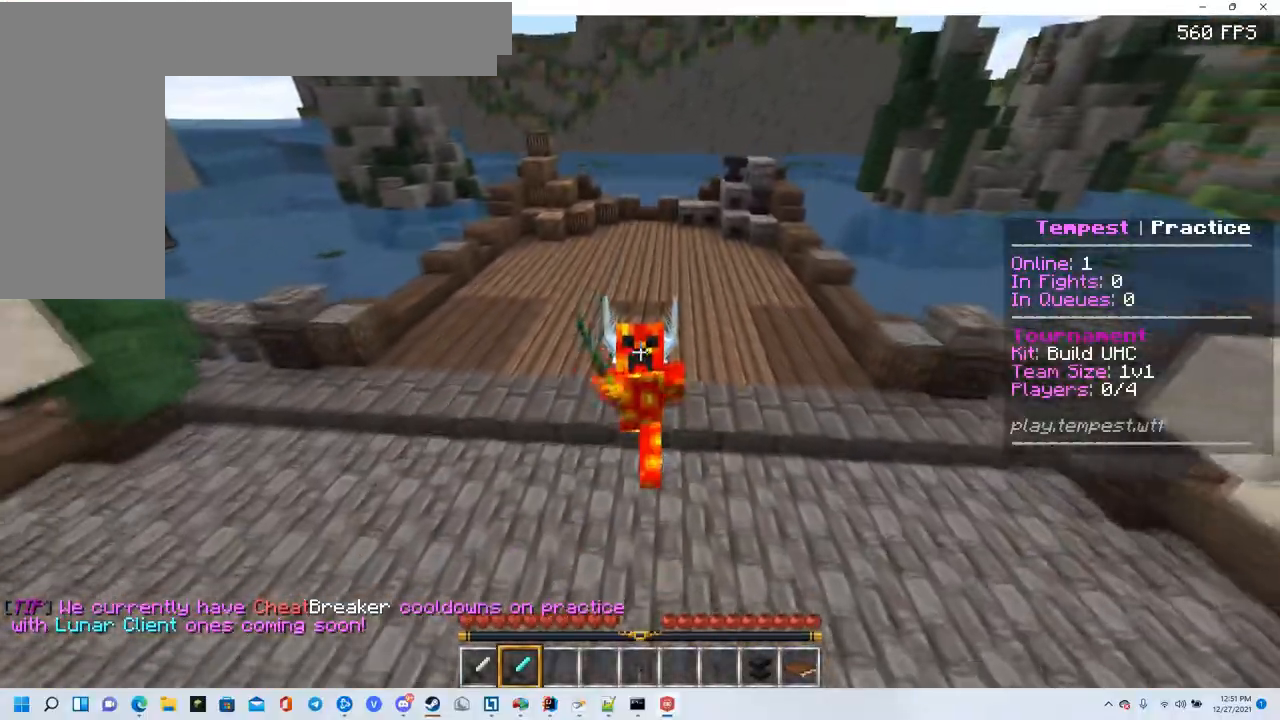
{"keys": ["w"], "mouse": [], "events": [[133, "mouse_left", "up"]]}
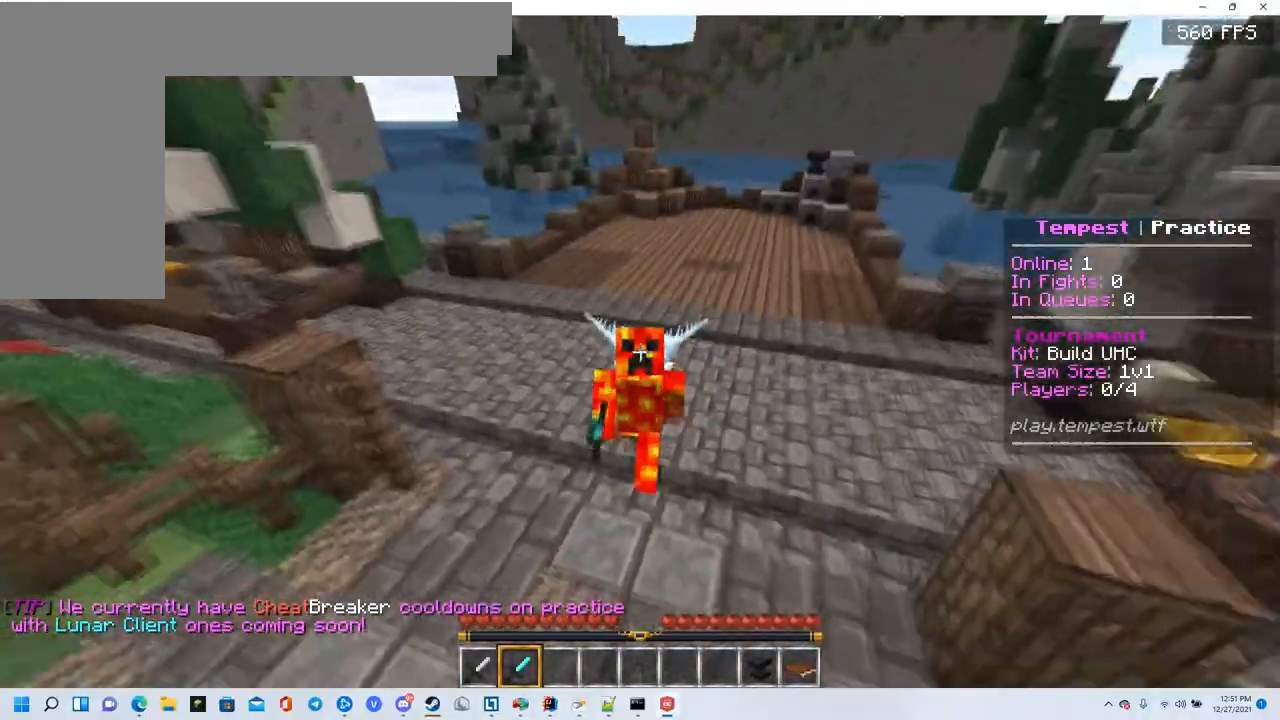
{"keys": ["w"], "mouse": ["left"], "events": [[417, "mouse_left", "down"]]}
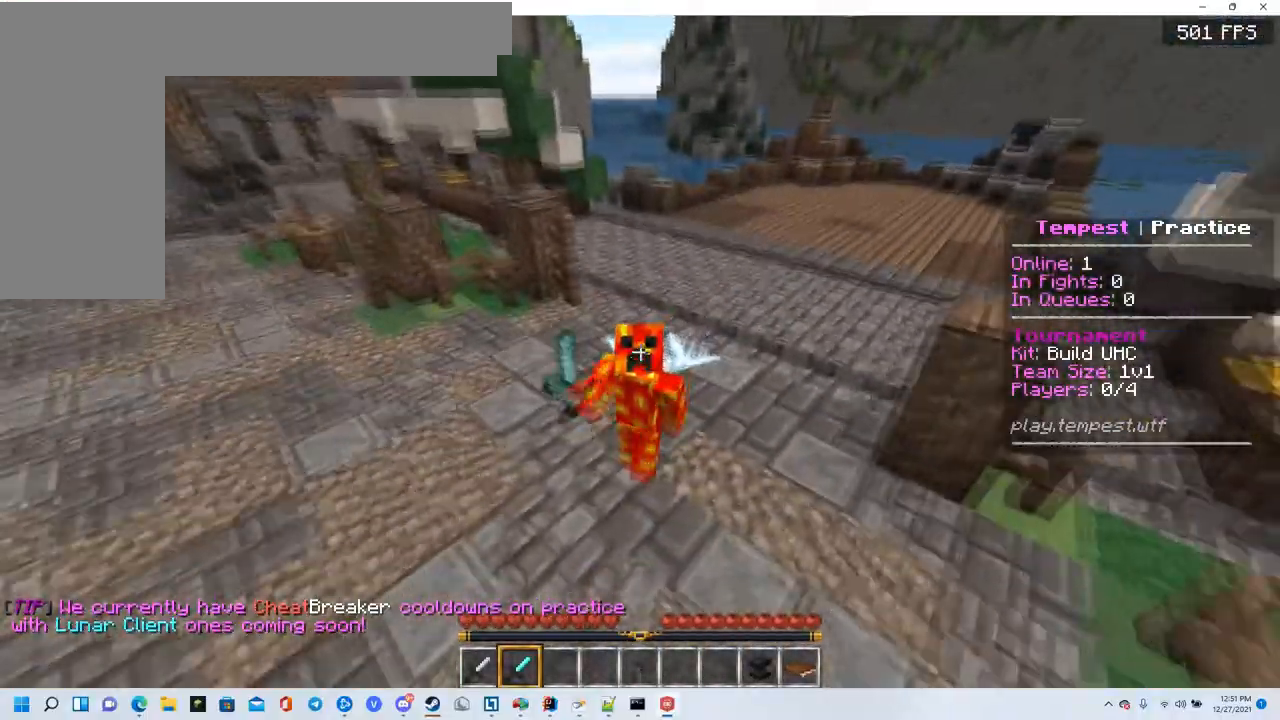
{"keys": ["w"], "mouse": [], "events": [[183, "mouse_left", "up"]]}
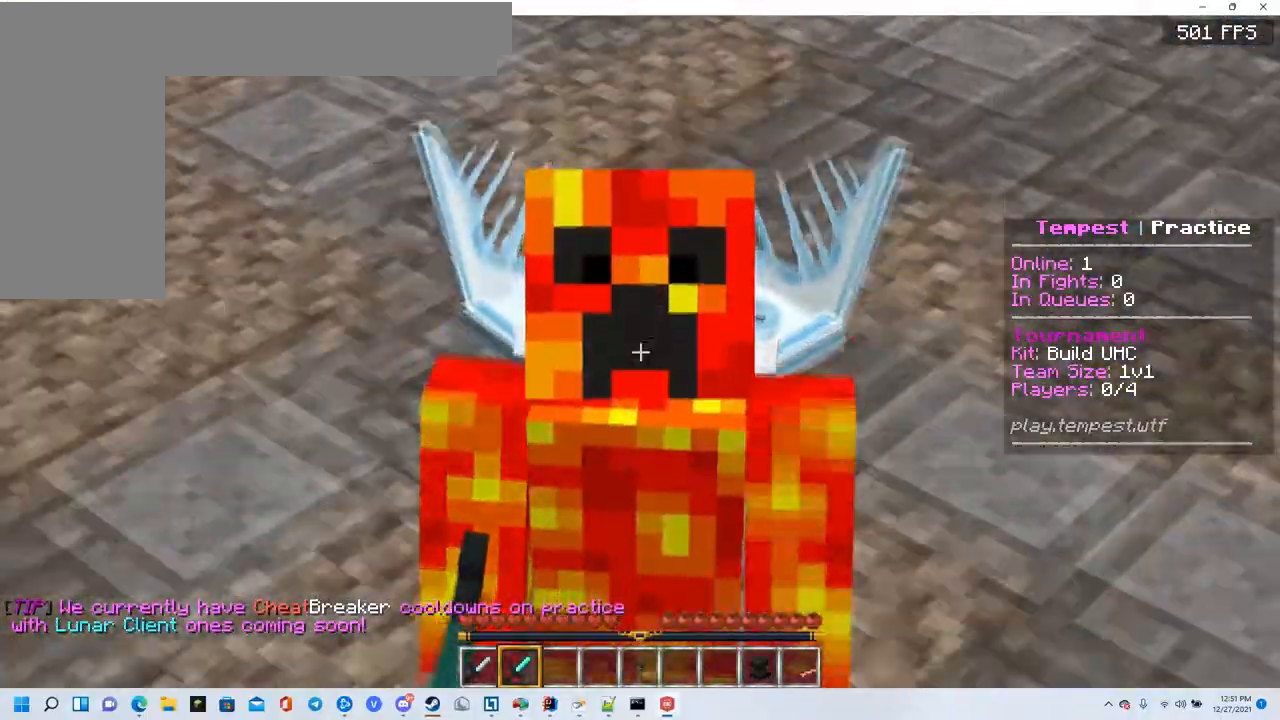
{"keys": ["w"], "mouse": ["left"], "events": [[301, "mouse_left", "down"]]}
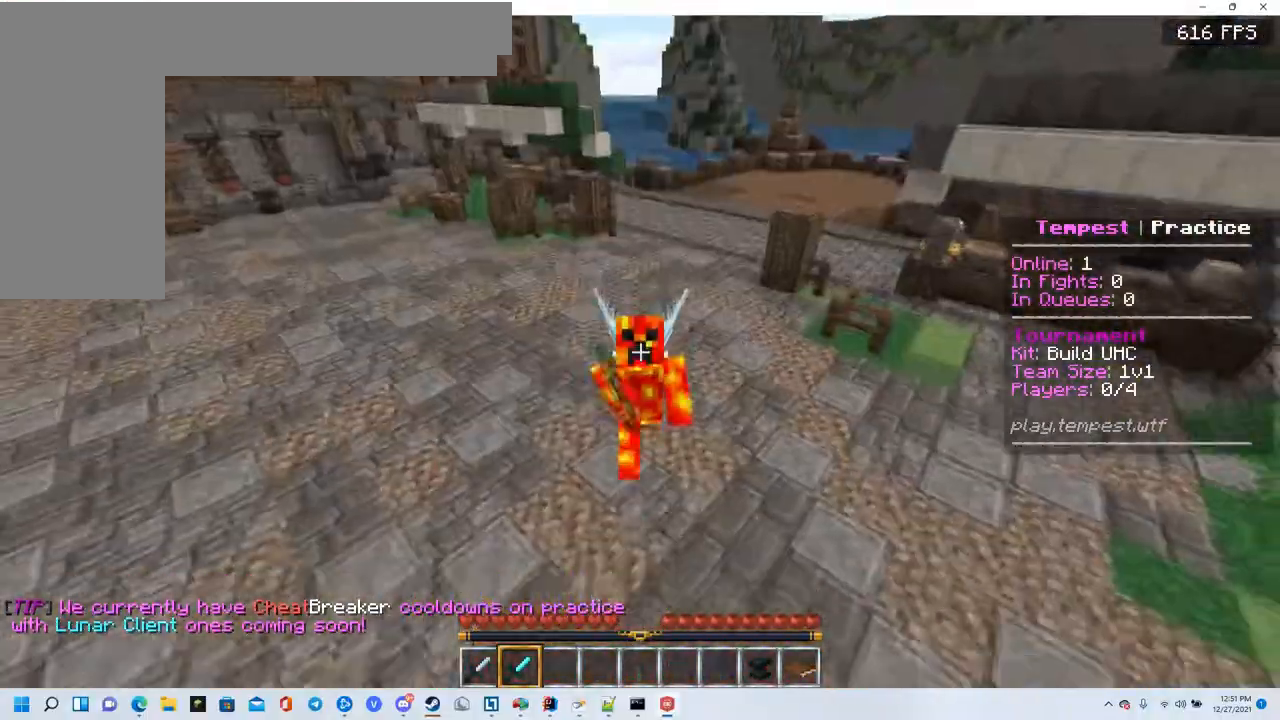
{"keys": ["w"], "mouse": [], "events": [[500, "mouse_left", "up"]]}
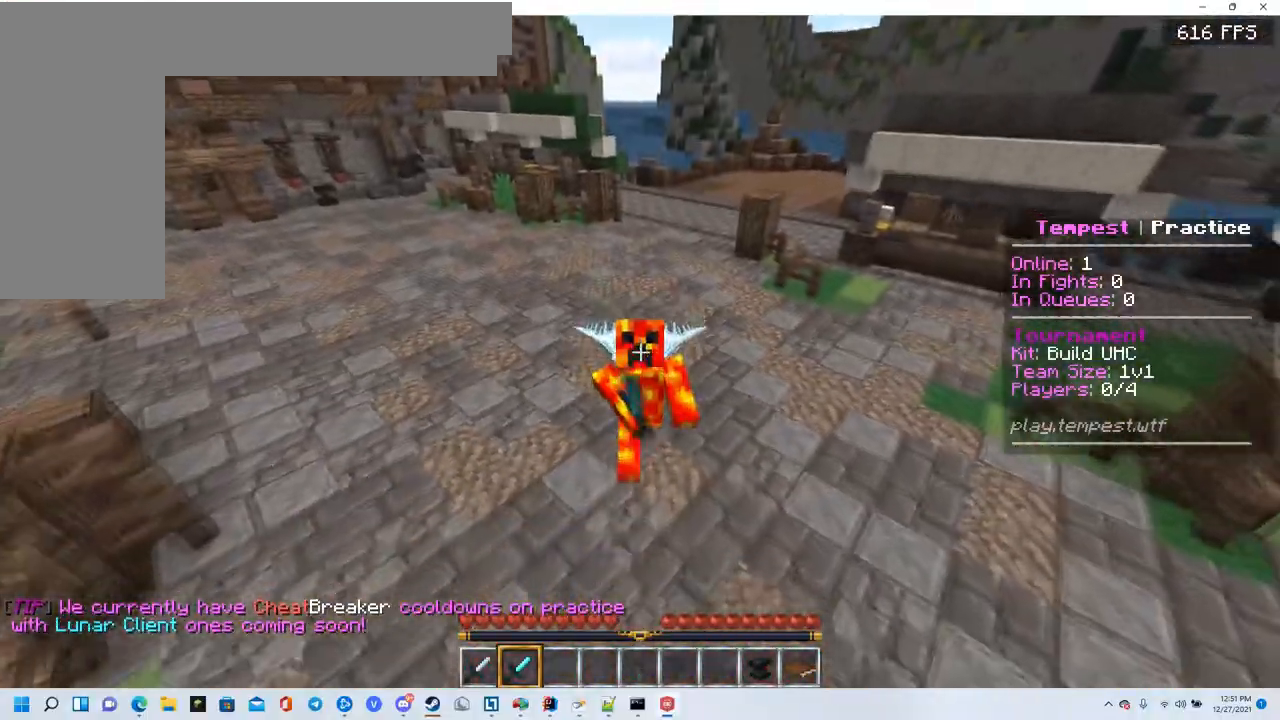
{"keys": [], "mouse": [], "events": [[167, "w", "up"]]}